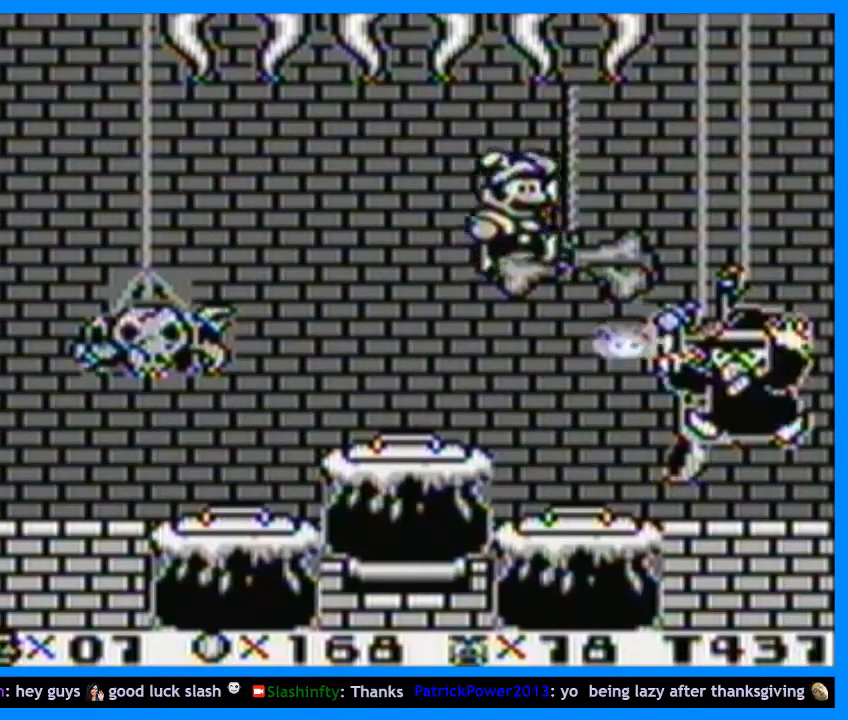
Gameplay with a controller (Nintendo layout); each line is a JSON object with the inputs held at the frame after it. "events" lists button and stick changes between this image and that frame as [ms after this image, input, new state], when the widget could be followed in between. Not read: L3 R3.
{"buttons": ["Y", "DPAD_RIGHT"], "events": []}
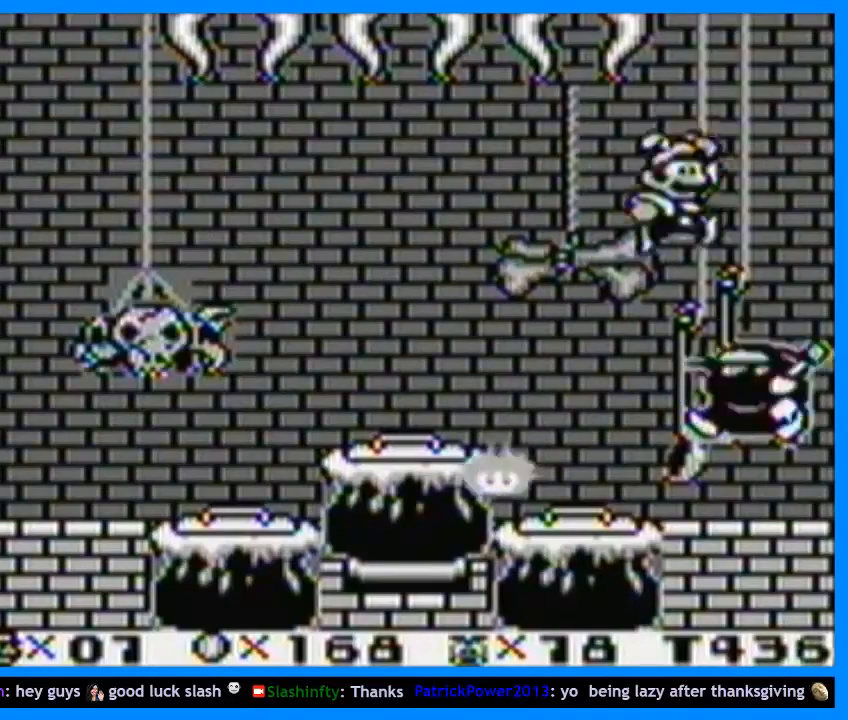
{"buttons": ["B", "Y"], "events": [[100, "DPAD_RIGHT", "up"], [267, "DPAD_LEFT", "down"], [367, "B", "down"], [500, "DPAD_LEFT", "up"]]}
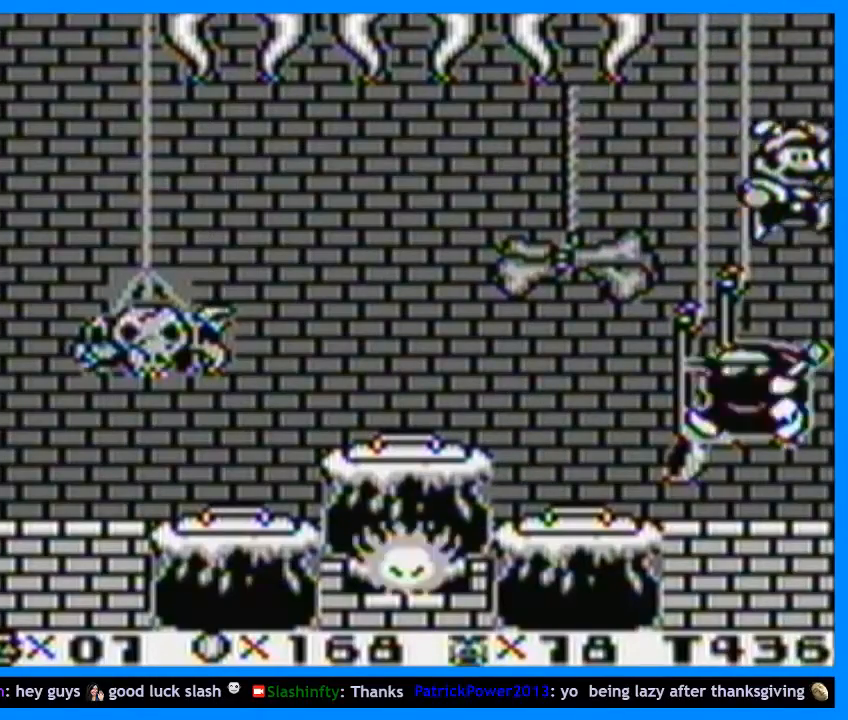
{"buttons": ["B", "Y"], "events": [[300, "DPAD_RIGHT", "down"], [400, "DPAD_RIGHT", "up"]]}
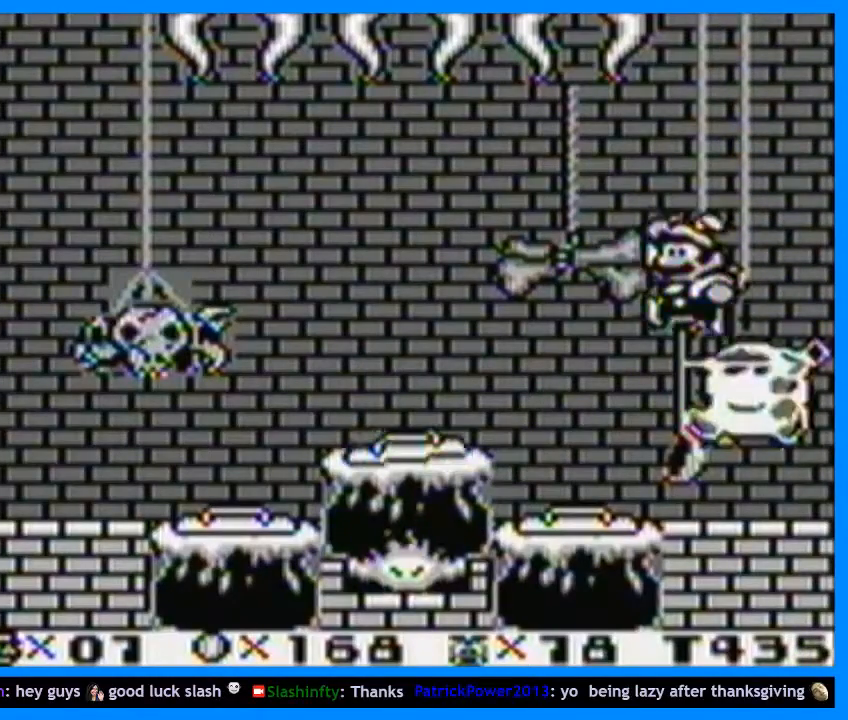
{"buttons": ["B", "Y"], "events": []}
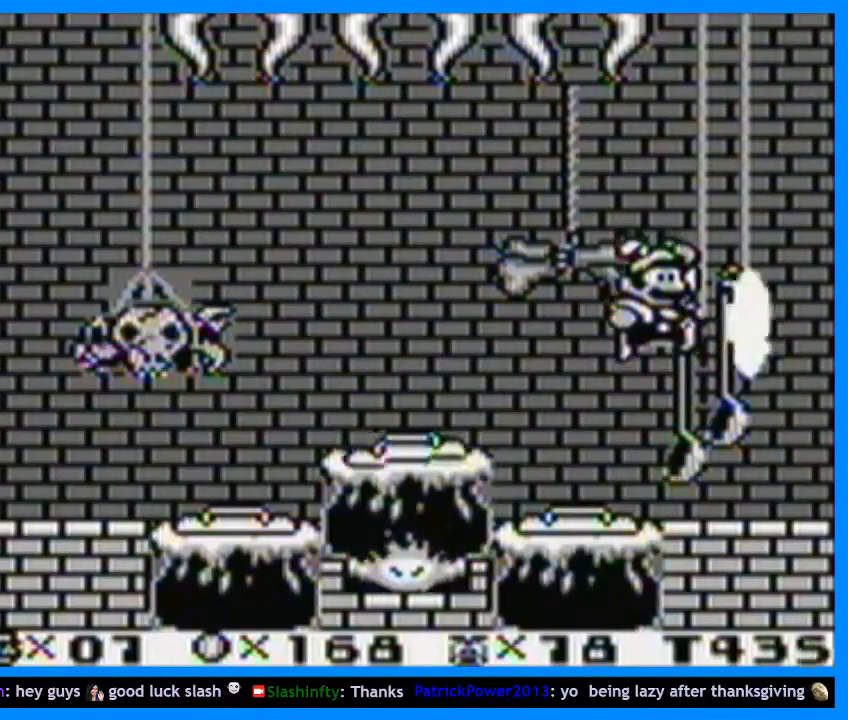
{"buttons": ["Y", "DPAD_RIGHT"], "events": [[33, "B", "up"], [233, "DPAD_LEFT", "down"], [333, "DPAD_LEFT", "up"], [500, "DPAD_RIGHT", "down"]]}
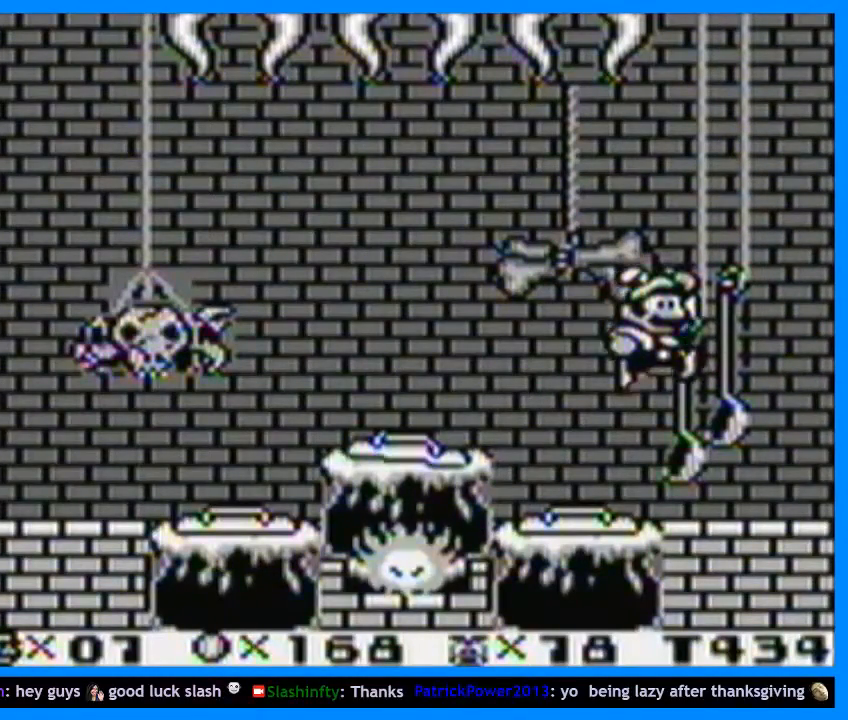
{"buttons": ["Y"], "events": [[100, "DPAD_RIGHT", "up"]]}
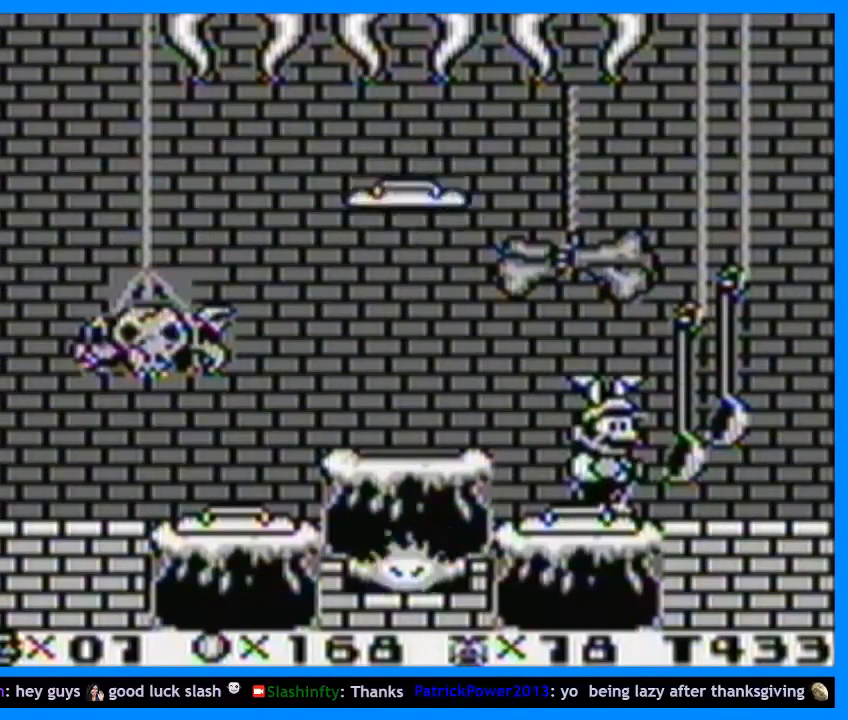
{"buttons": ["Y"], "events": []}
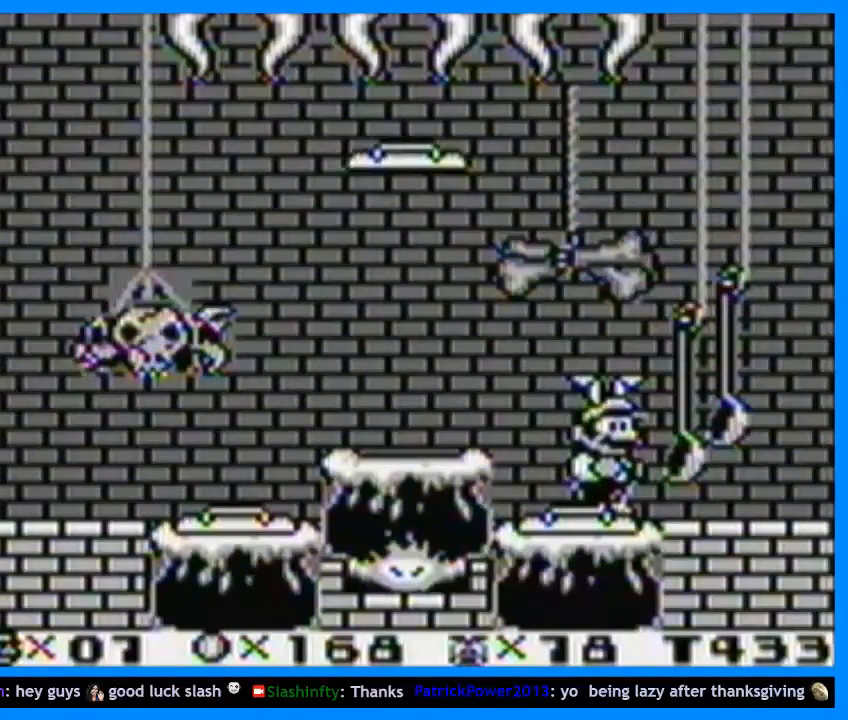
{"buttons": ["Y"], "events": [[67, "DPAD_LEFT", "down"], [233, "B", "down"], [367, "B", "up"], [433, "DPAD_LEFT", "up"]]}
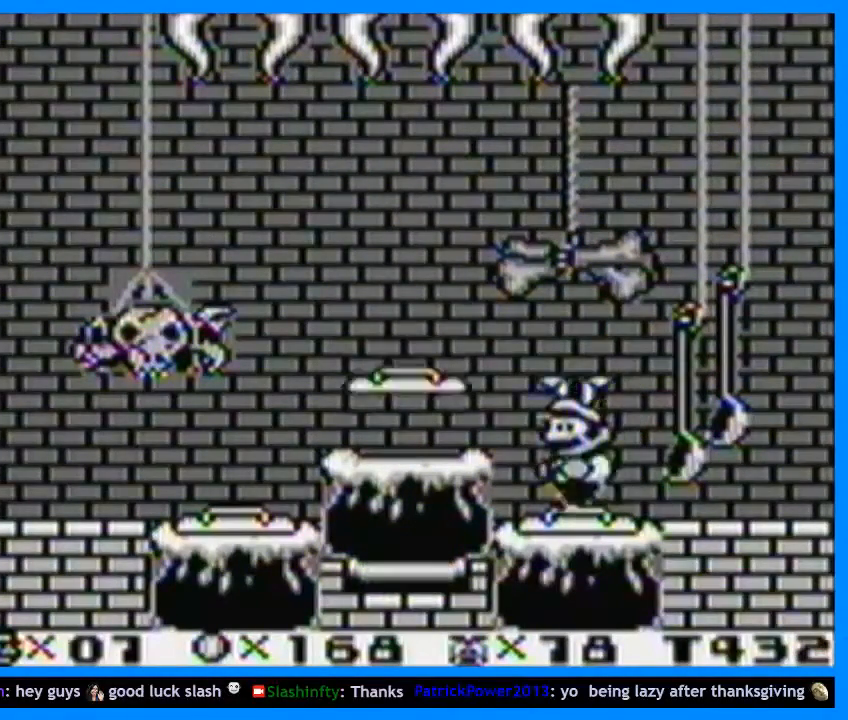
{"buttons": ["Y"], "events": [[33, "DPAD_RIGHT", "down"], [200, "DPAD_RIGHT", "up"]]}
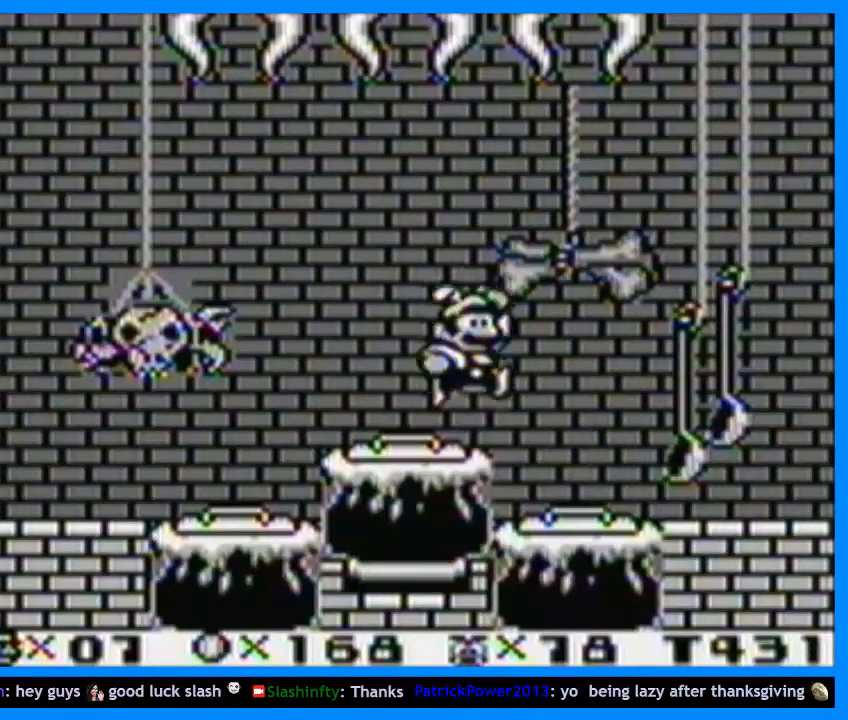
{"buttons": ["B", "Y", "DPAD_LEFT"], "events": [[33, "DPAD_LEFT", "down"], [400, "B", "down"]]}
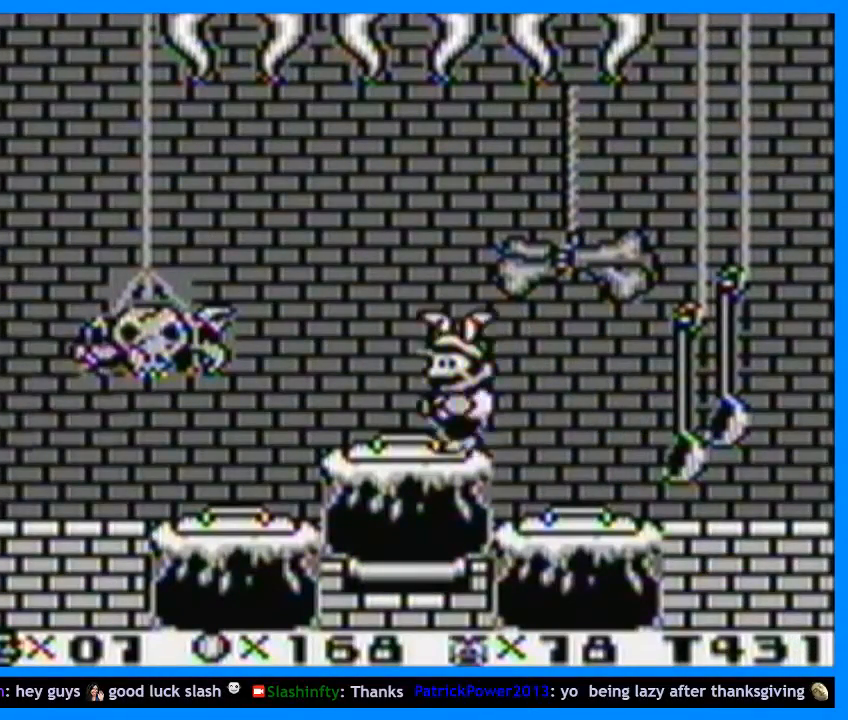
{"buttons": ["Y", "DPAD_LEFT"], "events": [[67, "B", "up"], [233, "B", "down"], [333, "B", "up"]]}
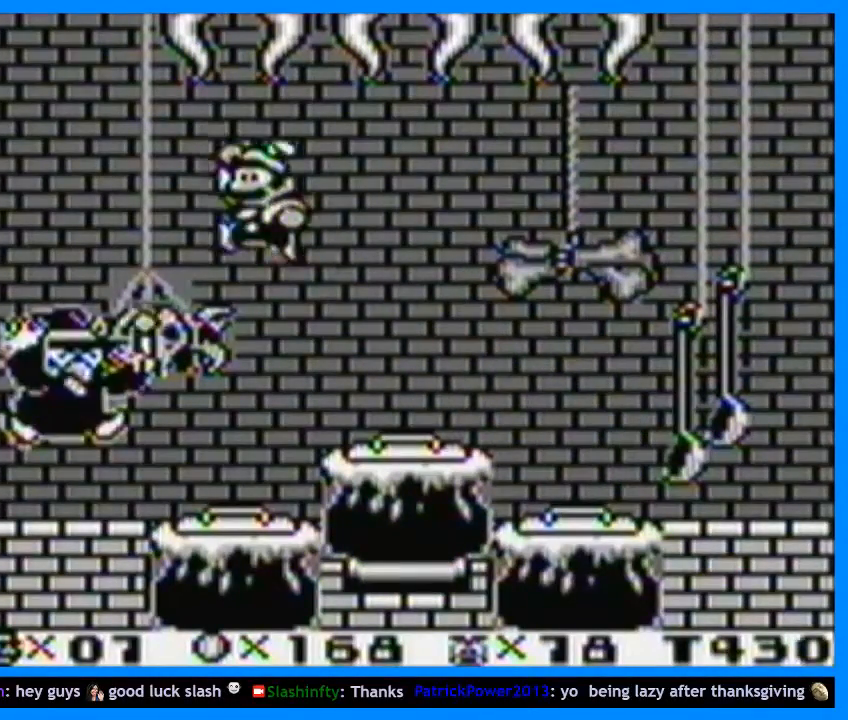
{"buttons": ["Y"], "events": [[200, "DPAD_LEFT", "up"]]}
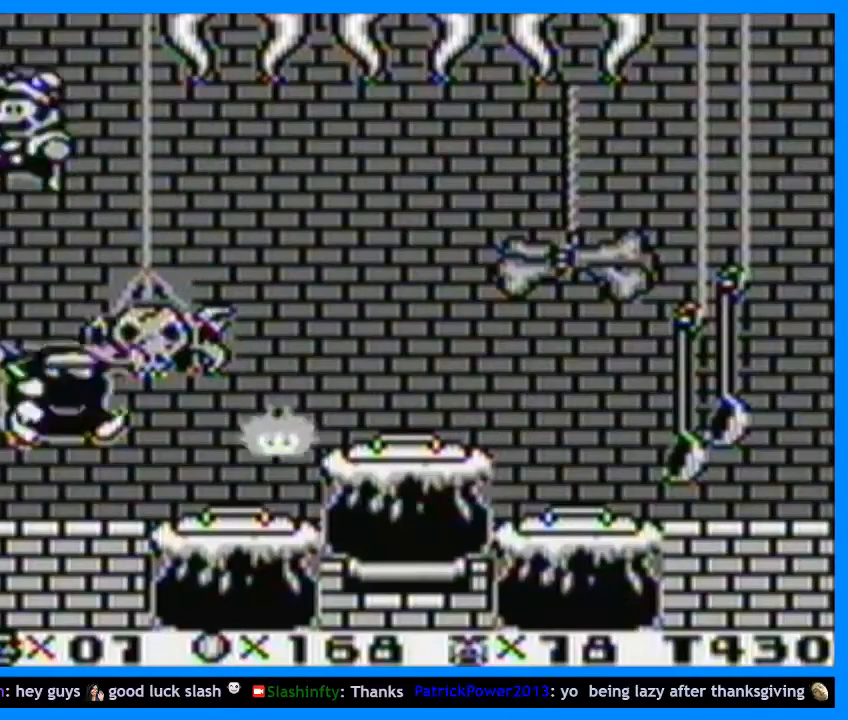
{"buttons": ["Y"], "events": [[33, "DPAD_RIGHT", "down"], [167, "DPAD_RIGHT", "up"], [233, "B", "down"], [367, "B", "up"]]}
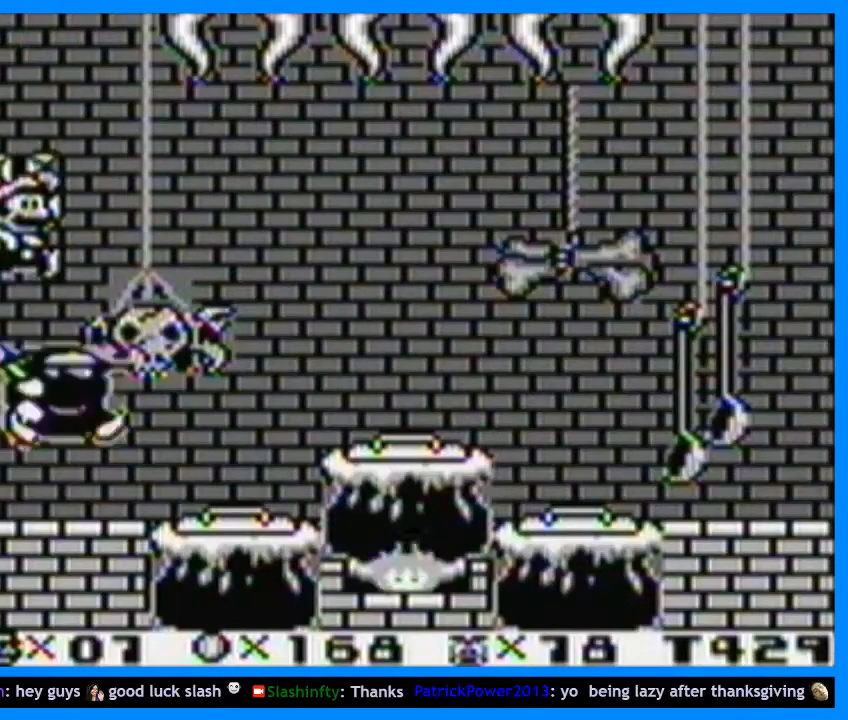
{"buttons": ["Y"], "events": [[33, "B", "down"], [133, "DPAD_RIGHT", "down"], [167, "B", "up"], [267, "B", "down"], [300, "DPAD_RIGHT", "up"], [400, "B", "up"]]}
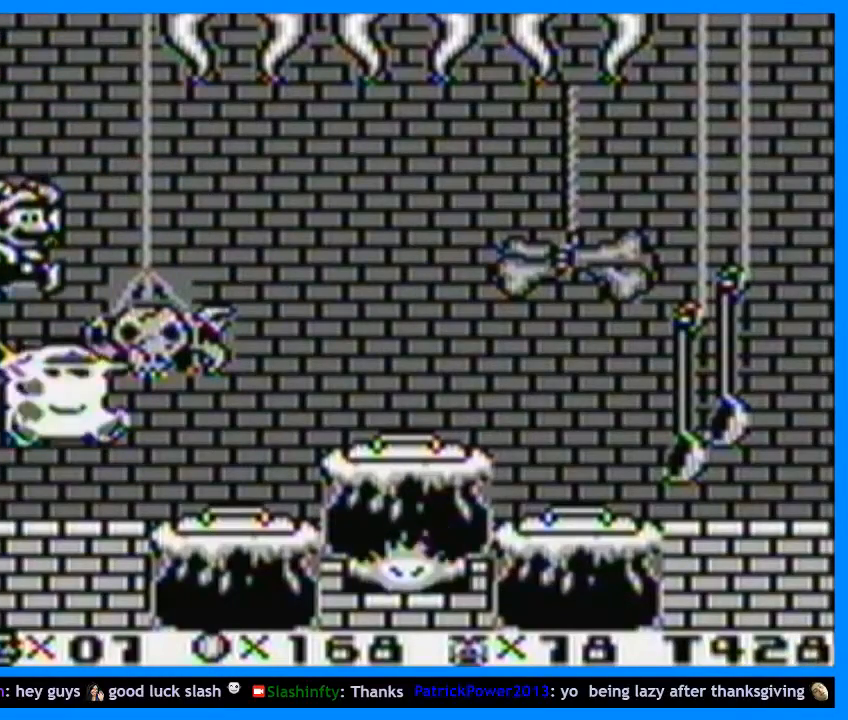
{"buttons": ["Y"], "events": []}
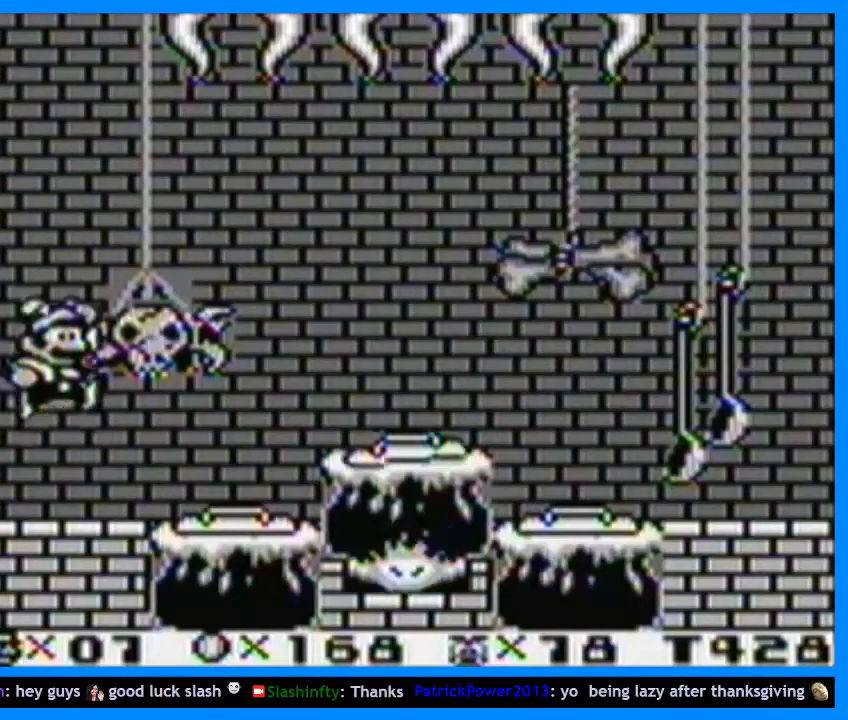
{"buttons": ["Y"], "events": [[67, "DPAD_RIGHT", "down"], [267, "DPAD_RIGHT", "up"]]}
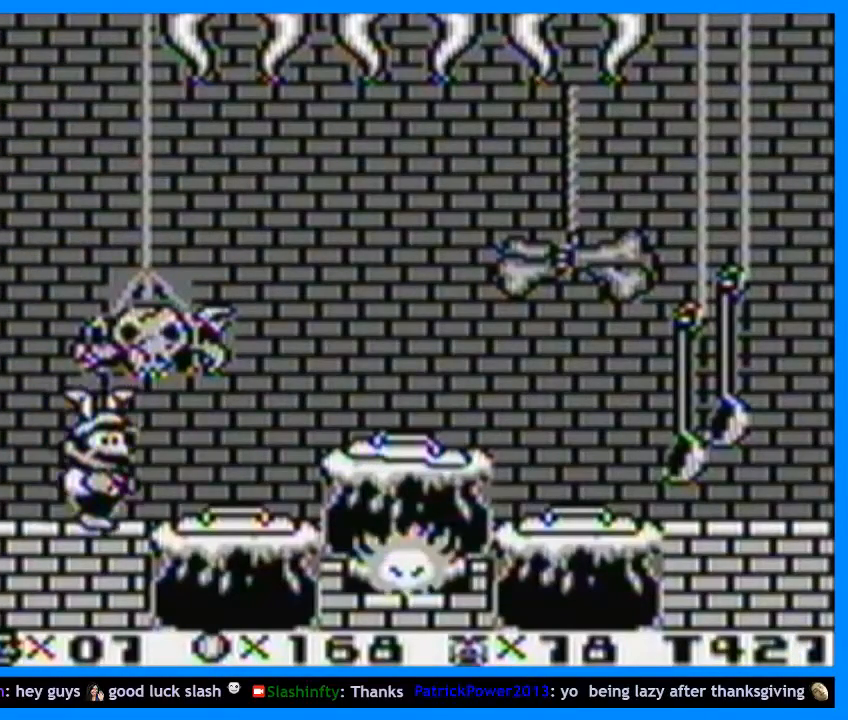
{"buttons": ["Y"], "events": [[200, "DPAD_RIGHT", "down"], [367, "DPAD_RIGHT", "up"]]}
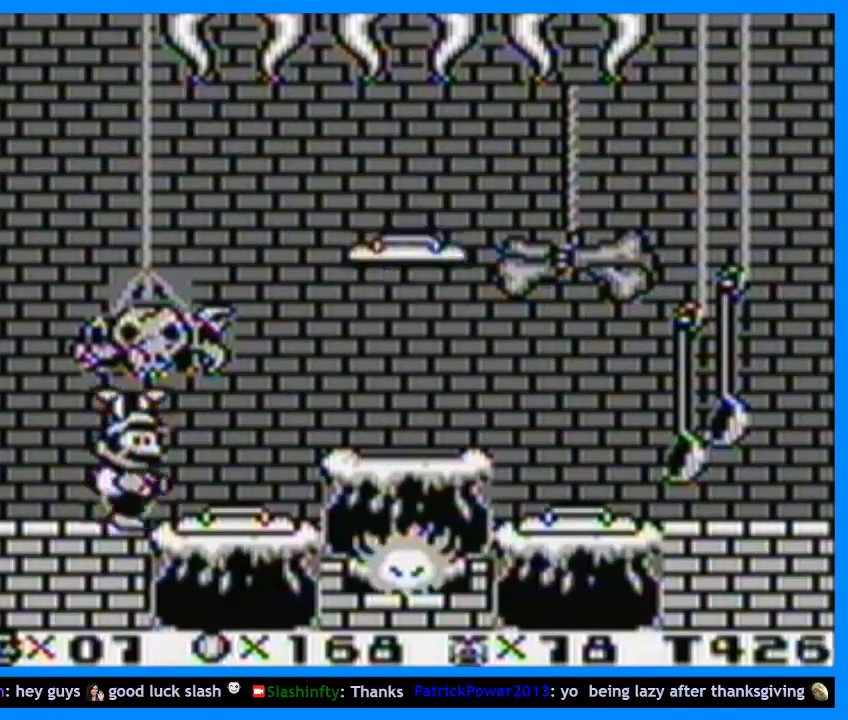
{"buttons": ["Y"], "events": [[133, "DPAD_RIGHT", "down"], [300, "DPAD_RIGHT", "up"]]}
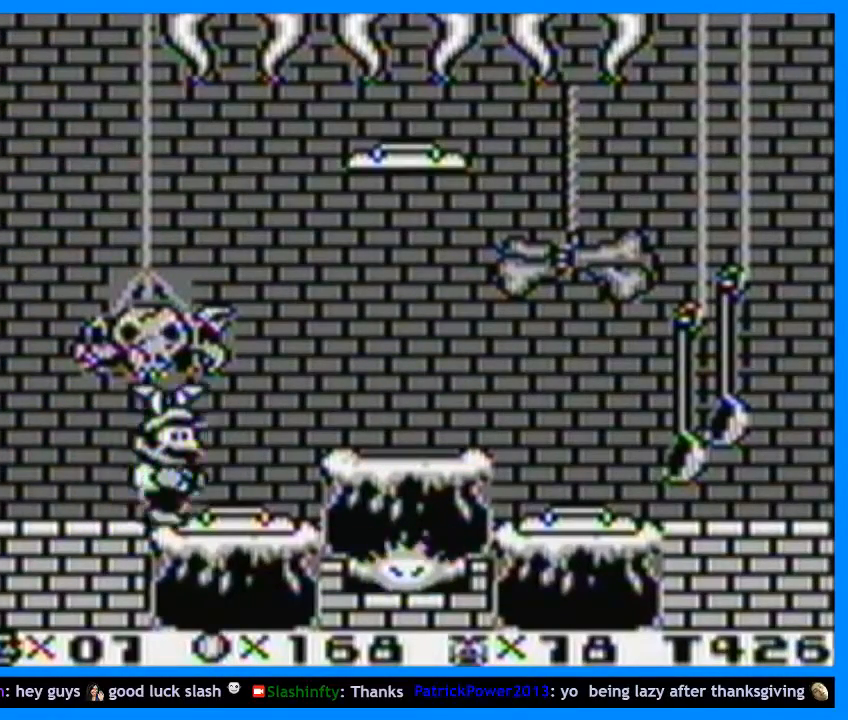
{"buttons": ["Y", "DPAD_RIGHT"], "events": [[233, "DPAD_RIGHT", "down"], [367, "B", "down"], [467, "B", "up"]]}
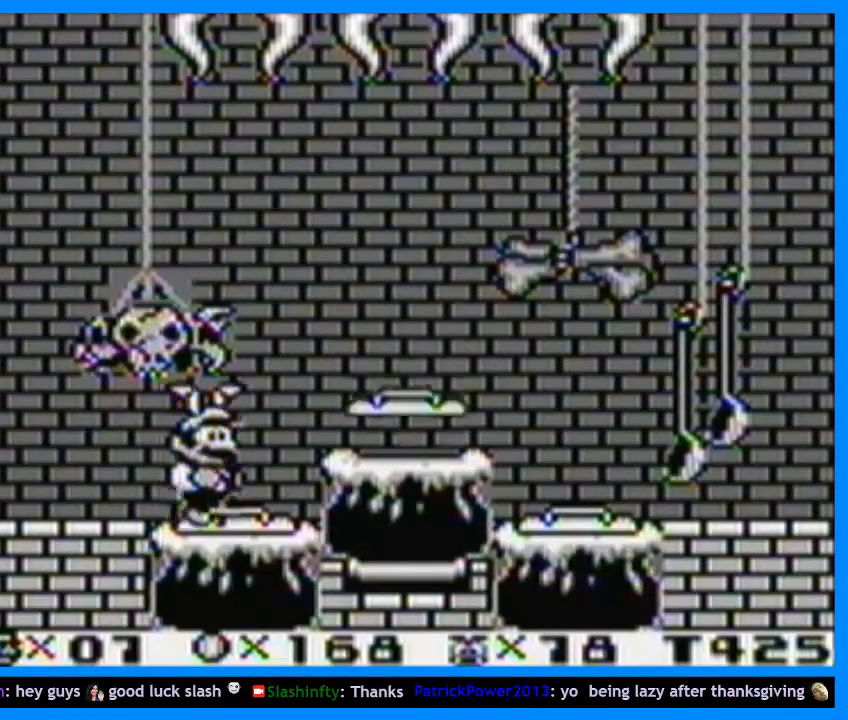
{"buttons": ["Y", "DPAD_RIGHT"], "events": [[200, "DPAD_RIGHT", "up"], [267, "DPAD_LEFT", "down"], [367, "DPAD_LEFT", "up"], [500, "DPAD_RIGHT", "down"]]}
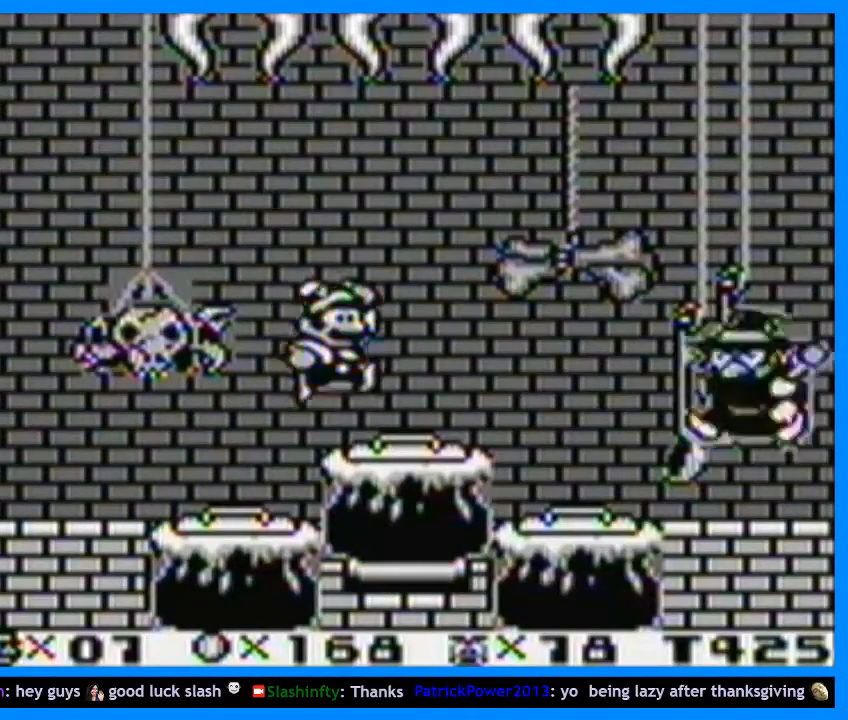
{"buttons": ["Y", "DPAD_RIGHT"], "events": [[367, "B", "down"], [467, "B", "up"]]}
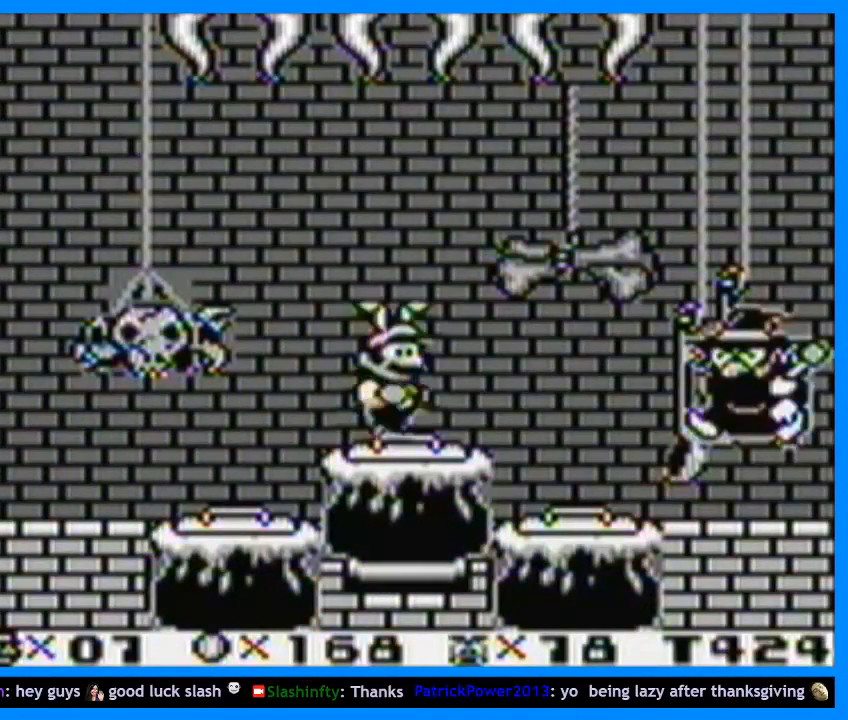
{"buttons": ["Y", "DPAD_RIGHT"], "events": [[133, "B", "down"], [267, "B", "up"]]}
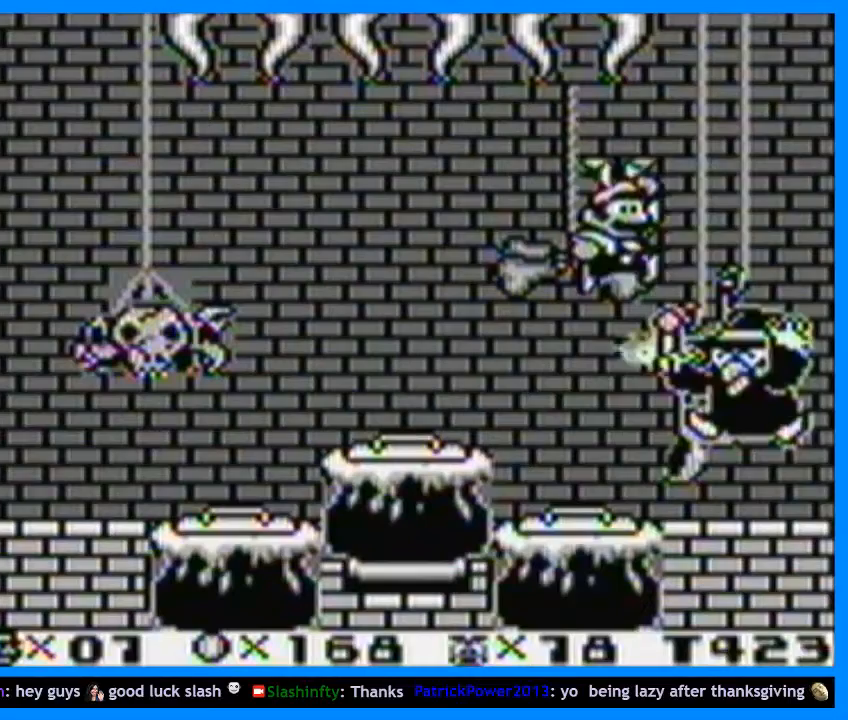
{"buttons": ["Y"], "events": [[67, "DPAD_RIGHT", "up"]]}
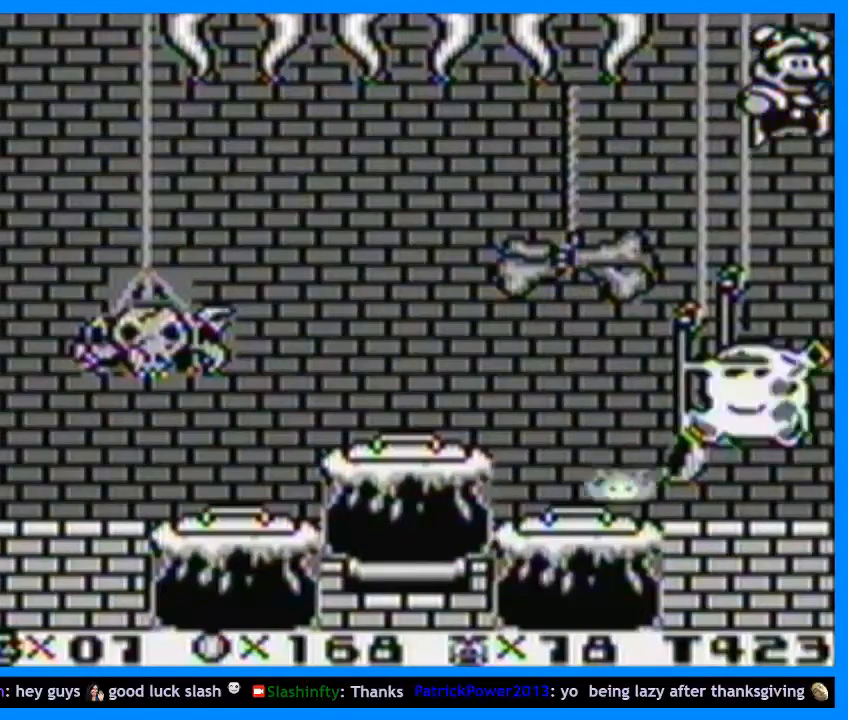
{"buttons": [], "events": [[100, "B", "down"], [233, "B", "up"], [300, "B", "down"], [367, "B", "up"], [500, "Y", "up"]]}